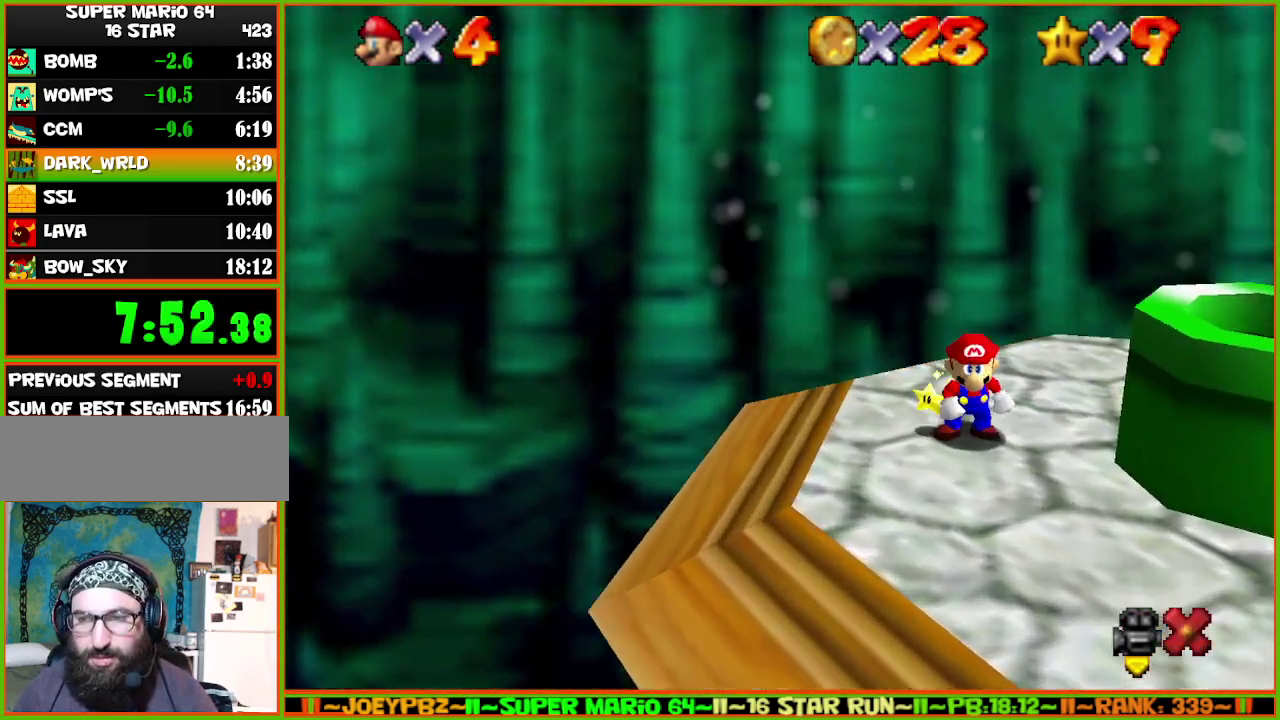
Gameplay with a controller (Nintendo layout); each line is a JSON object with the inputs held at the frame after it. "events" lists button and stick changes between this image and that frame as [ms after this image, input, new state], when the widget could be followed in between. Not read: L3 R3 START.
{"buttons": ["A", "B"], "left_stick": "center", "events": [[67, "A", "up"], [67, "B", "up"], [133, "A", "down"], [133, "B", "down"], [200, "A", "up"], [200, "B", "up"], [250, "B", "down"], [417, "B", "up"], [483, "A", "down"], [483, "B", "down"]]}
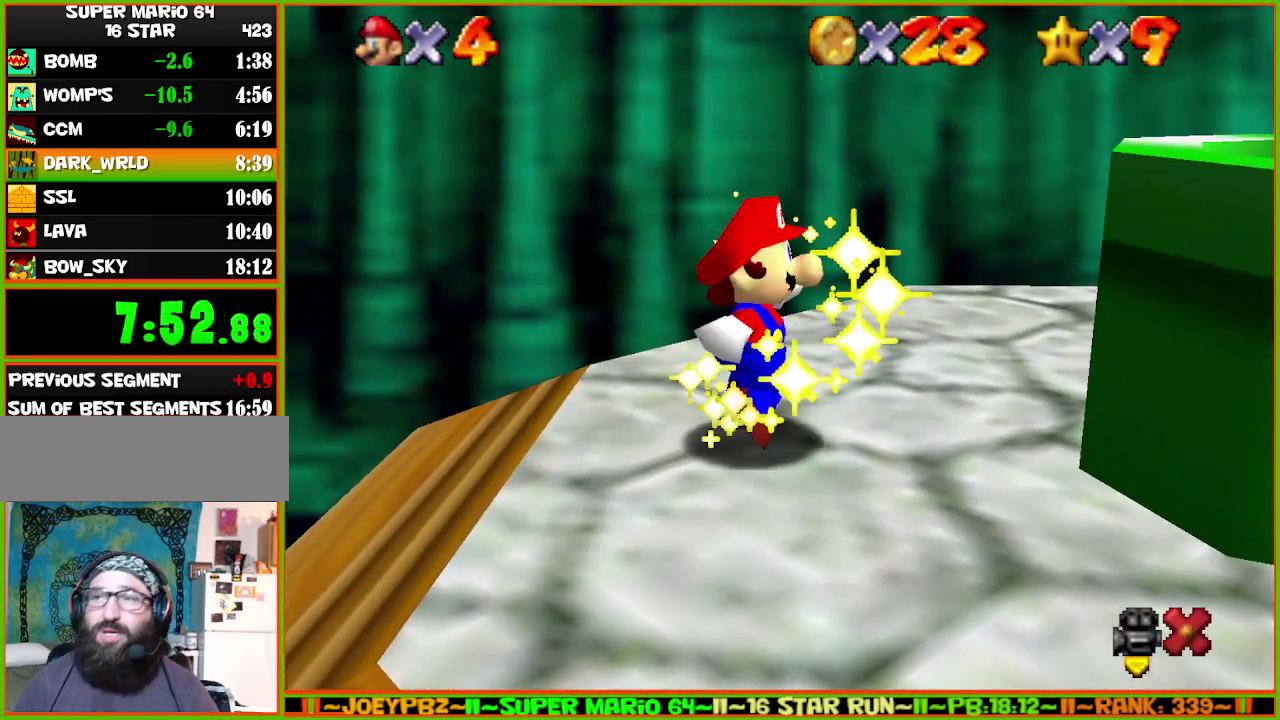
{"buttons": ["A", "B"], "left_stick": "center", "events": [[50, "A", "up"], [50, "B", "up"], [117, "A", "down"], [117, "B", "down"], [183, "A", "up"], [183, "B", "up"], [233, "A", "down"], [233, "B", "down"], [400, "A", "up"], [400, "B", "up"], [467, "A", "down"], [467, "B", "down"]]}
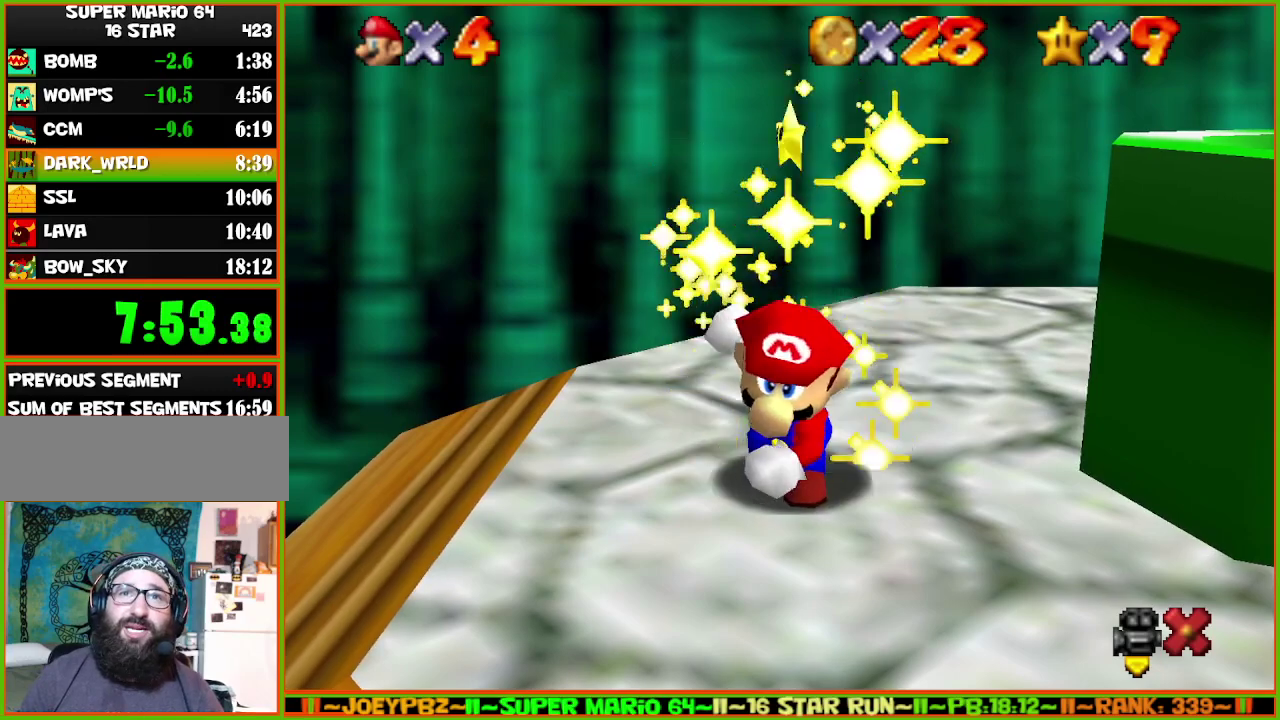
{"buttons": ["A", "B"], "left_stick": "center", "events": [[17, "A", "up"], [17, "B", "up"], [83, "A", "down"], [83, "B", "down"], [150, "A", "up"], [150, "B", "up"], [217, "A", "down"], [217, "B", "down"], [267, "A", "up"], [267, "B", "up"], [333, "A", "down"], [400, "A", "up"], [467, "A", "down"], [467, "B", "down"]]}
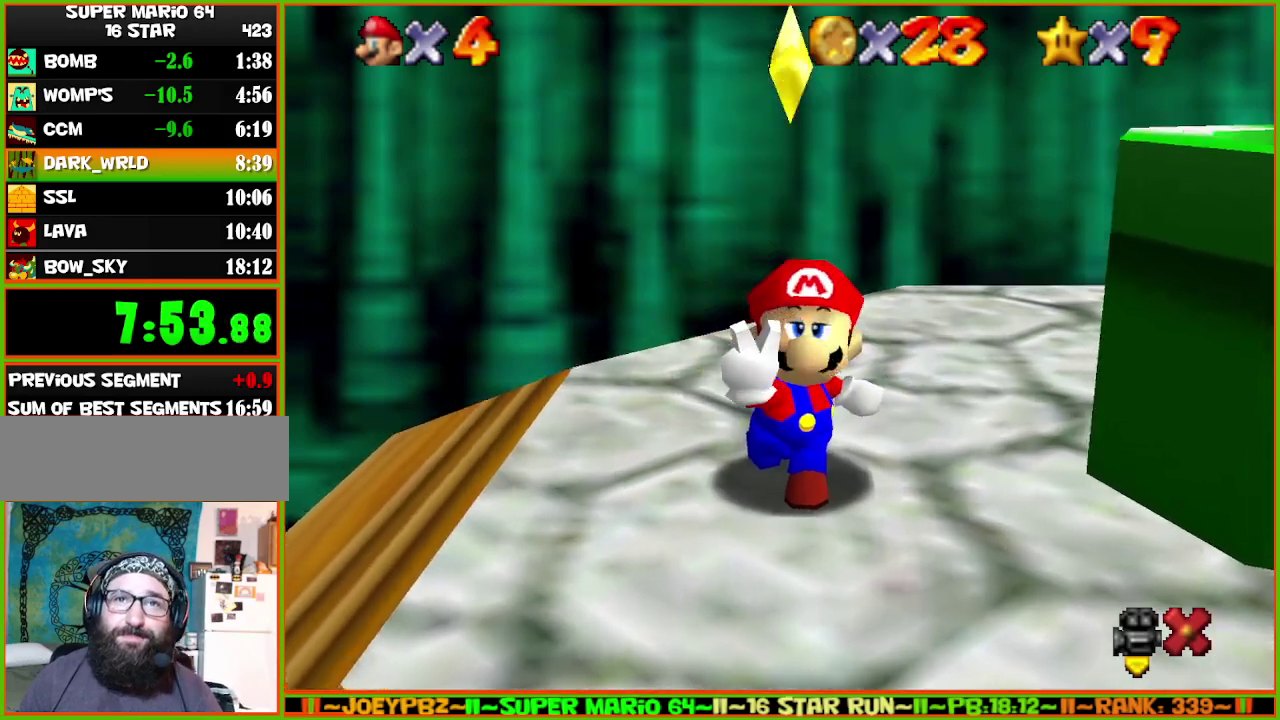
{"buttons": ["A", "B"], "left_stick": "center", "events": [[133, "A", "up"], [133, "B", "up"], [200, "A", "down"], [233, "B", "down"], [283, "A", "up"], [283, "B", "up"], [350, "A", "down"], [350, "B", "down"], [417, "A", "up"], [417, "B", "up"], [467, "A", "down"], [500, "B", "down"]]}
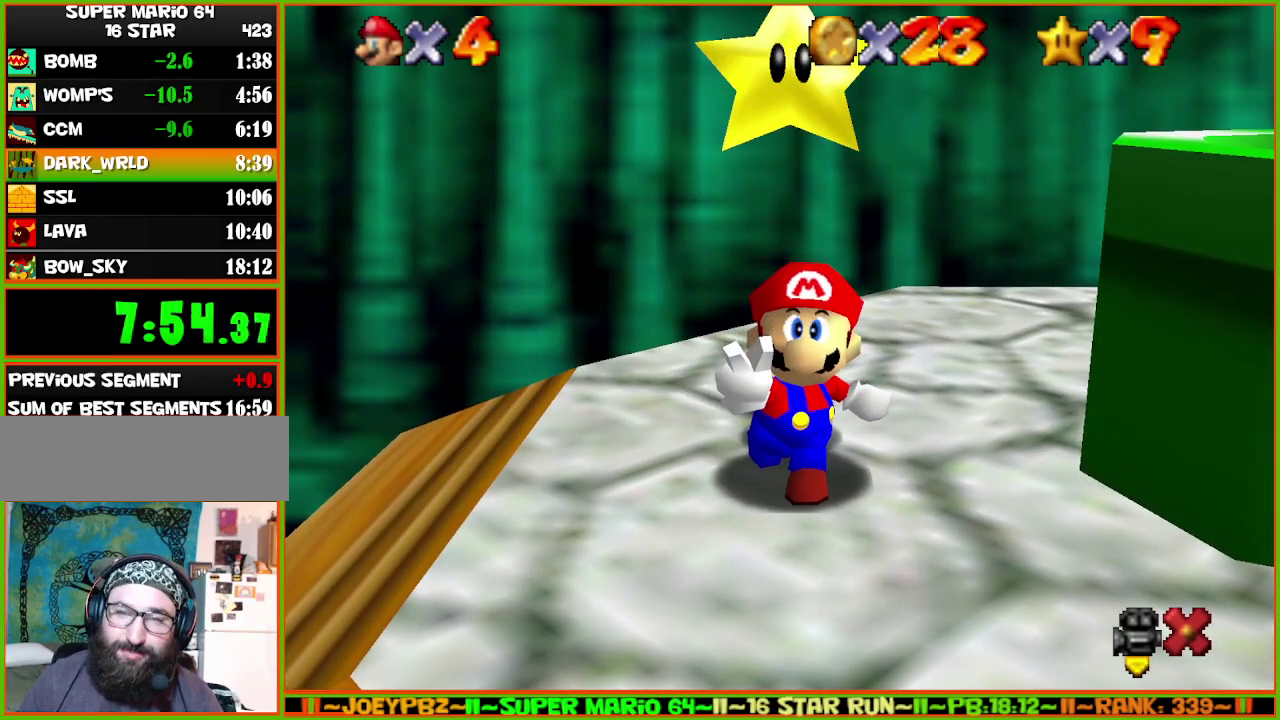
{"buttons": [], "left_stick": "center", "events": [[33, "A", "up"], [33, "B", "up"], [133, "B", "down"], [200, "B", "up"], [250, "B", "down"], [450, "A", "down"], [483, "A", "up"], [483, "B", "up"]]}
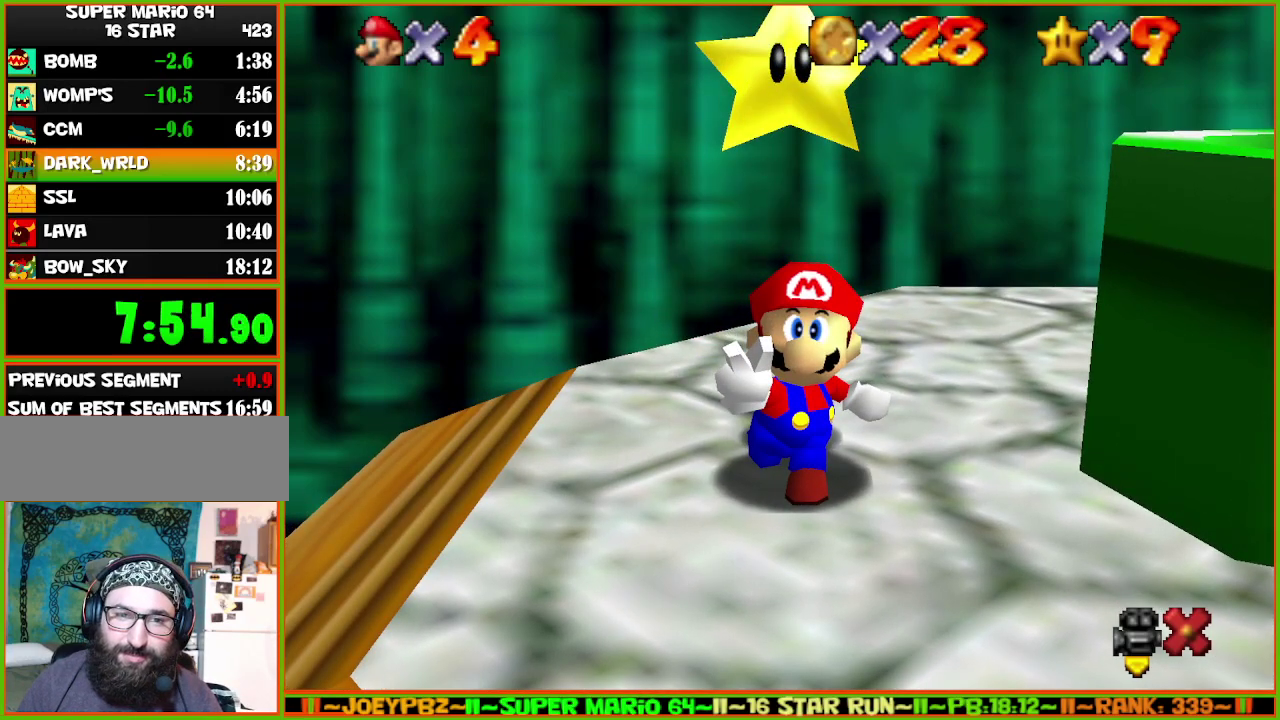
{"buttons": [], "left_stick": "center", "events": [[33, "B", "down"], [67, "A", "down"], [150, "A", "up"], [183, "B", "up"]]}
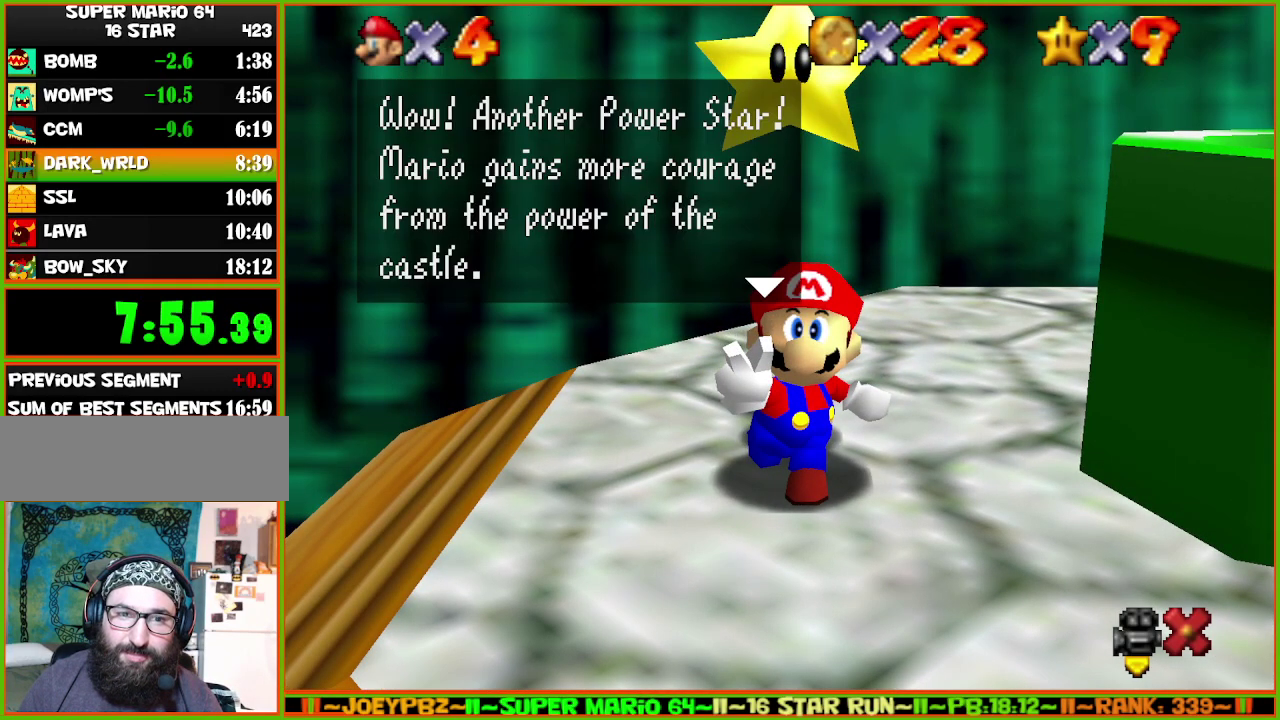
{"buttons": ["A", "B"], "left_stick": "center", "events": [[33, "A", "down"], [33, "B", "down"], [183, "A", "up"], [217, "B", "up"], [367, "A", "down"], [367, "B", "down"]]}
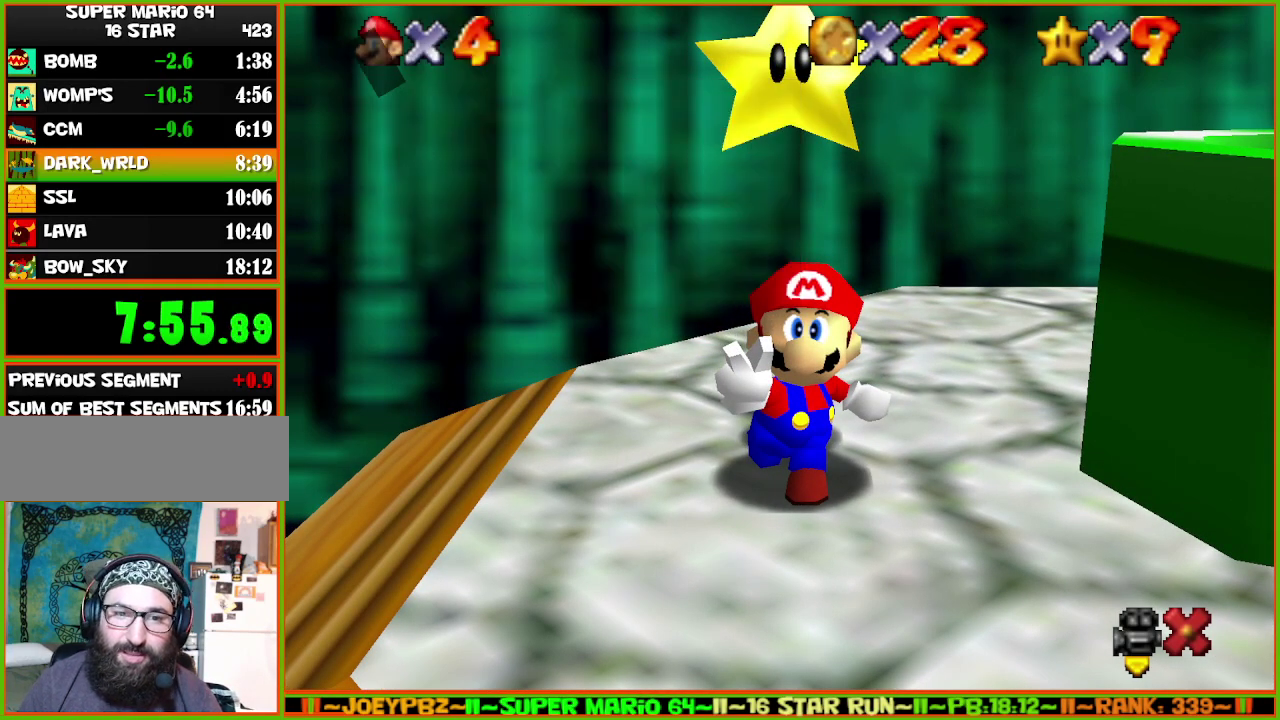
{"buttons": [], "left_stick": "center", "events": [[200, "A", "up"], [200, "B", "up"]]}